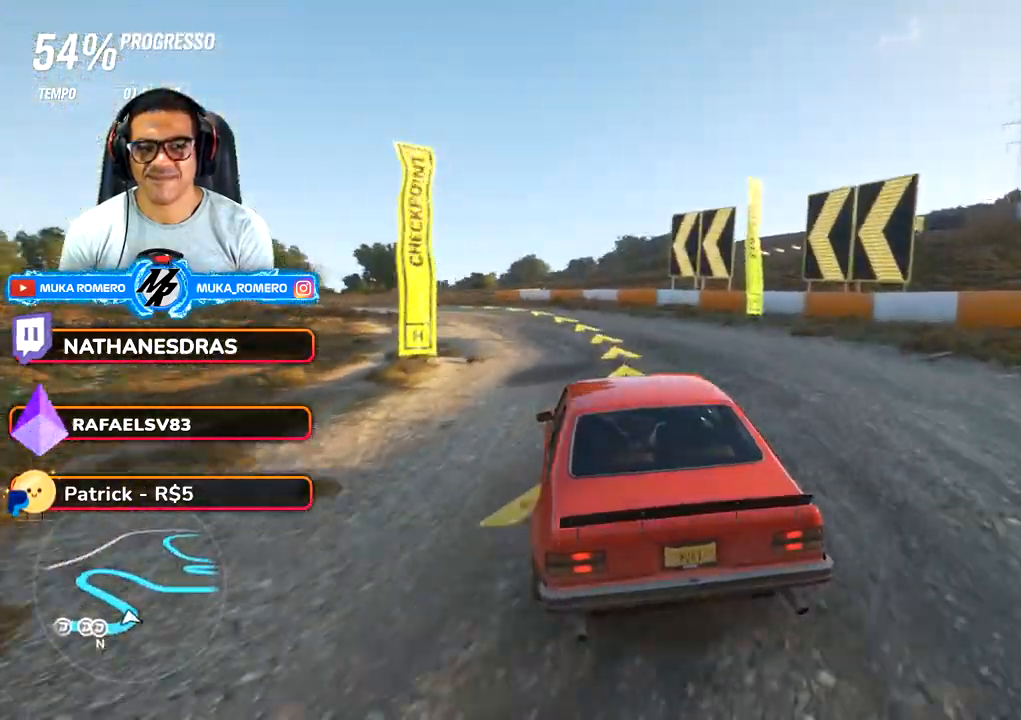
Gameplay with a controller (Xbox layout); each line is a JSON object with the inputs held at the frame after it (dt_ms = milliseconds from this image to that frame). "button_events" lists button changes between this image and that frame as [ms after this image, input, new state], when the widget could be followed in between (sticks are given only as held states). Not read: L3 R3.
{"dt_ms": 500, "buttons": ["R2"], "left_stick": "center", "right_stick": "center", "button_events": [[283, "A", "down"], [283, "B", "down"], [383, "A", "up"], [383, "B", "up"]]}
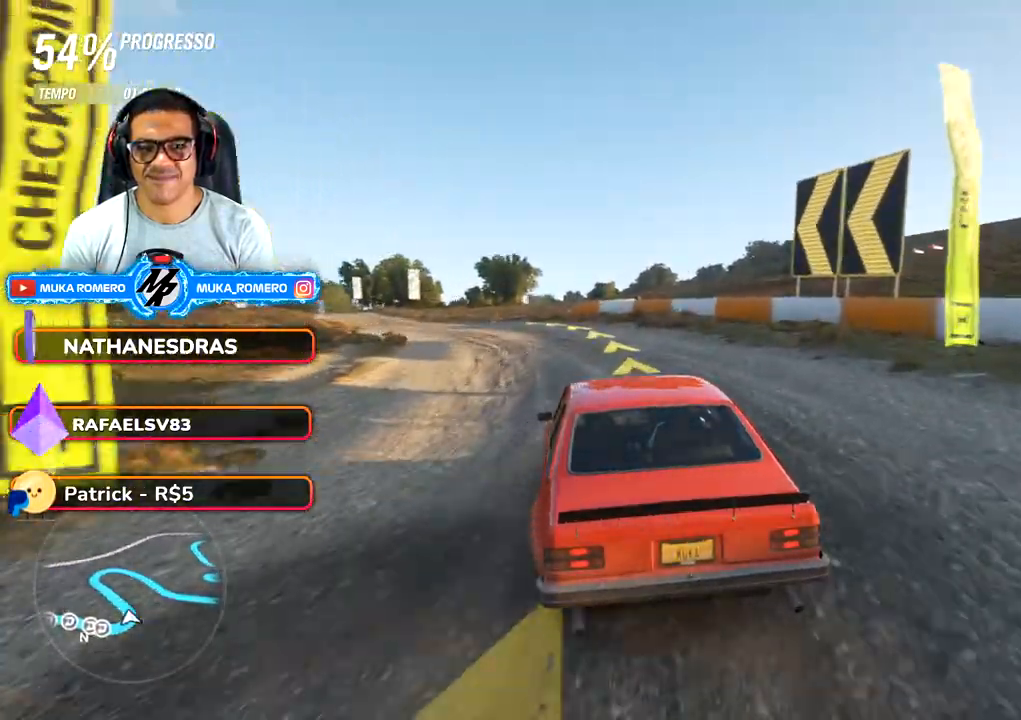
{"dt_ms": 500, "buttons": ["R2"], "left_stick": "down-left", "right_stick": "center", "button_events": []}
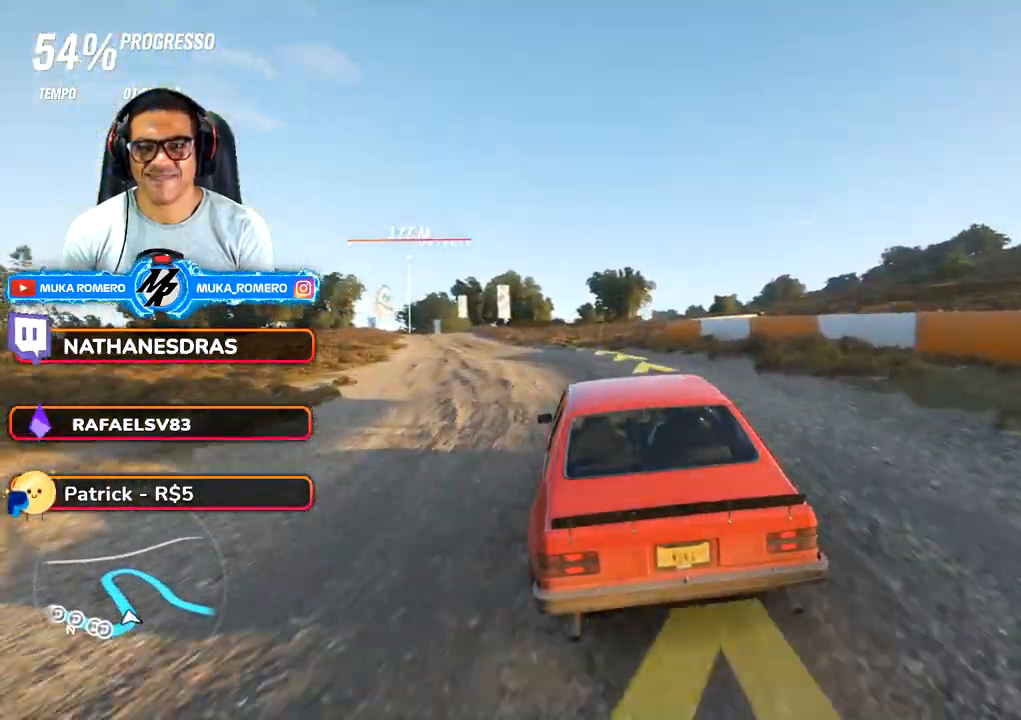
{"dt_ms": 500, "buttons": ["R2"], "left_stick": "center", "right_stick": "center", "button_events": []}
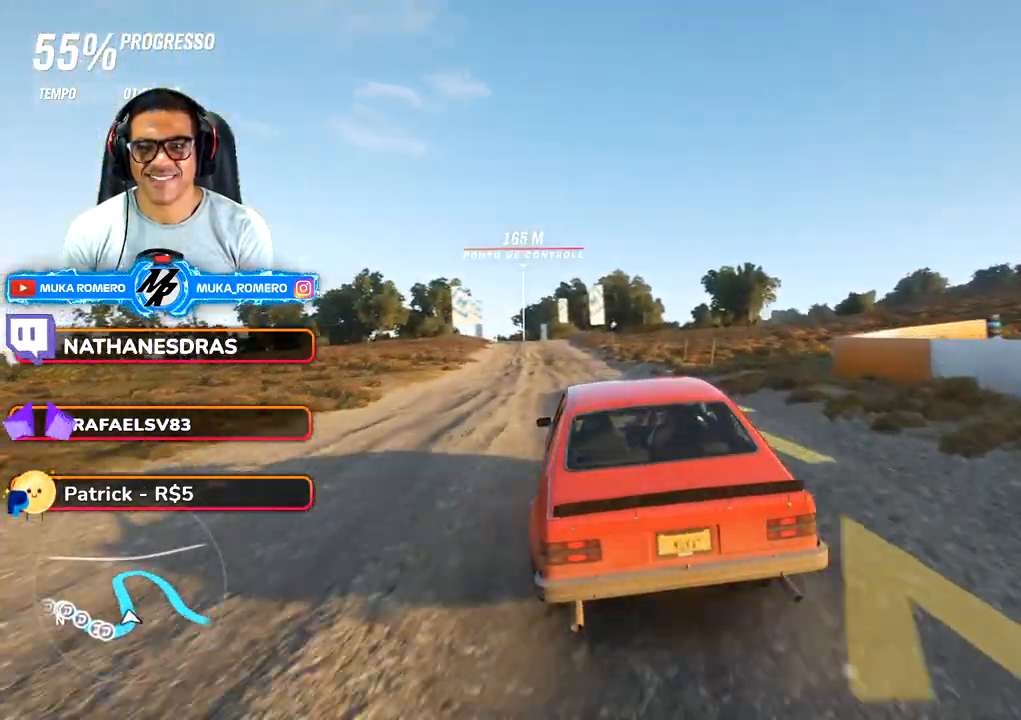
{"dt_ms": 500, "buttons": ["R2"], "left_stick": "center", "right_stick": "center", "button_events": []}
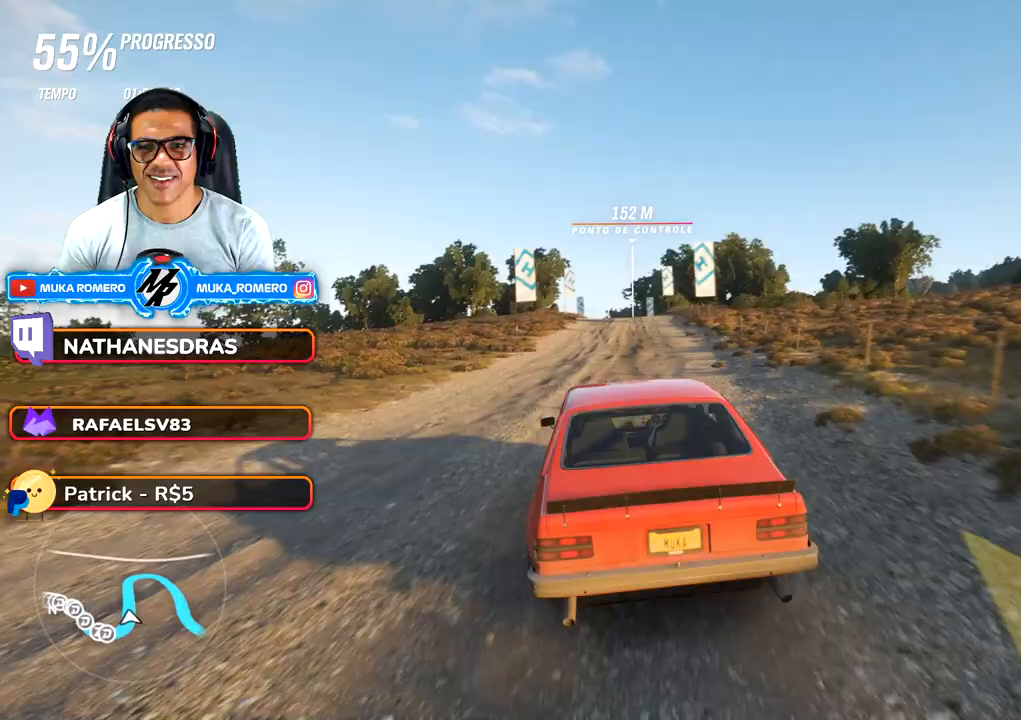
{"dt_ms": 500, "buttons": ["R2"], "left_stick": "center", "right_stick": "center", "button_events": []}
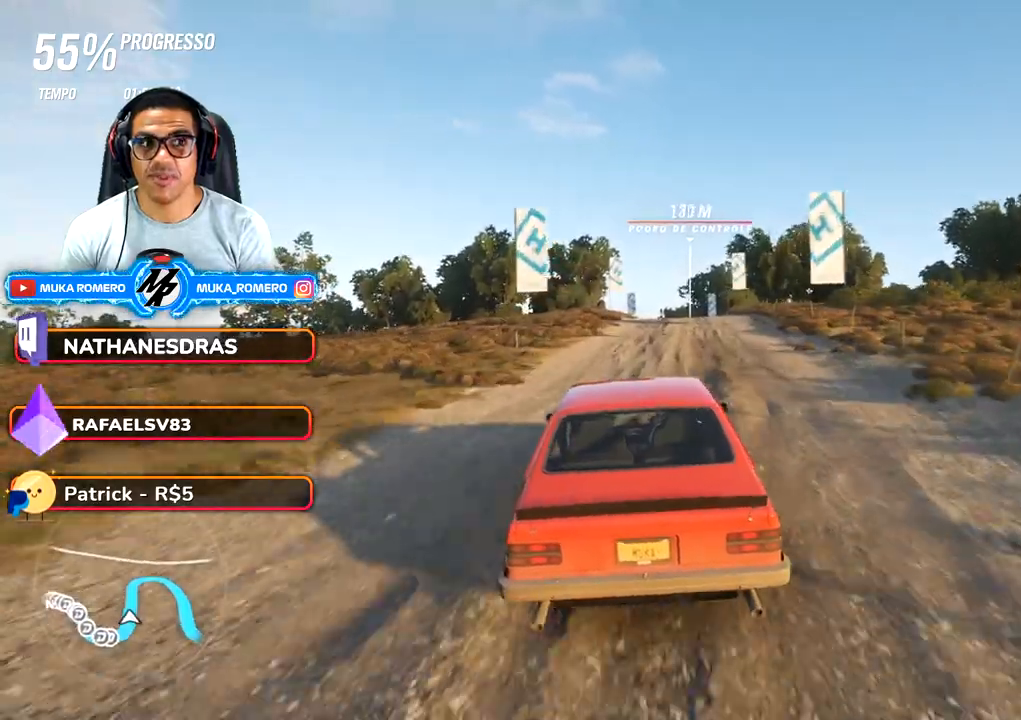
{"dt_ms": 500, "buttons": ["R2"], "left_stick": "center", "right_stick": "center", "button_events": []}
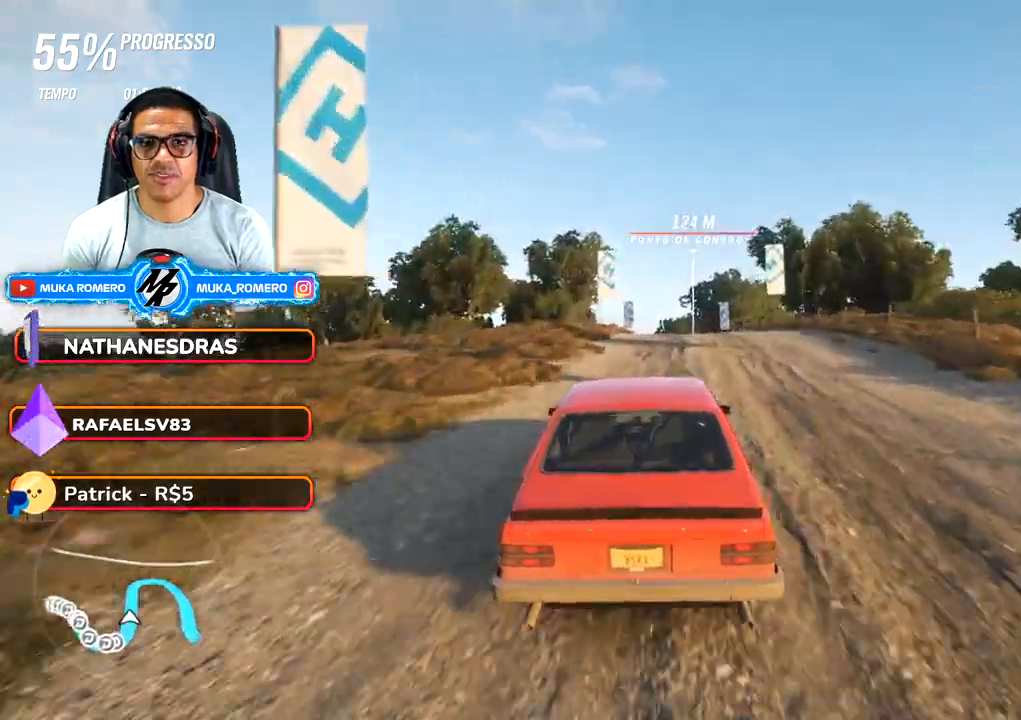
{"dt_ms": 1000, "buttons": ["R2"], "left_stick": "right", "right_stick": "center", "button_events": []}
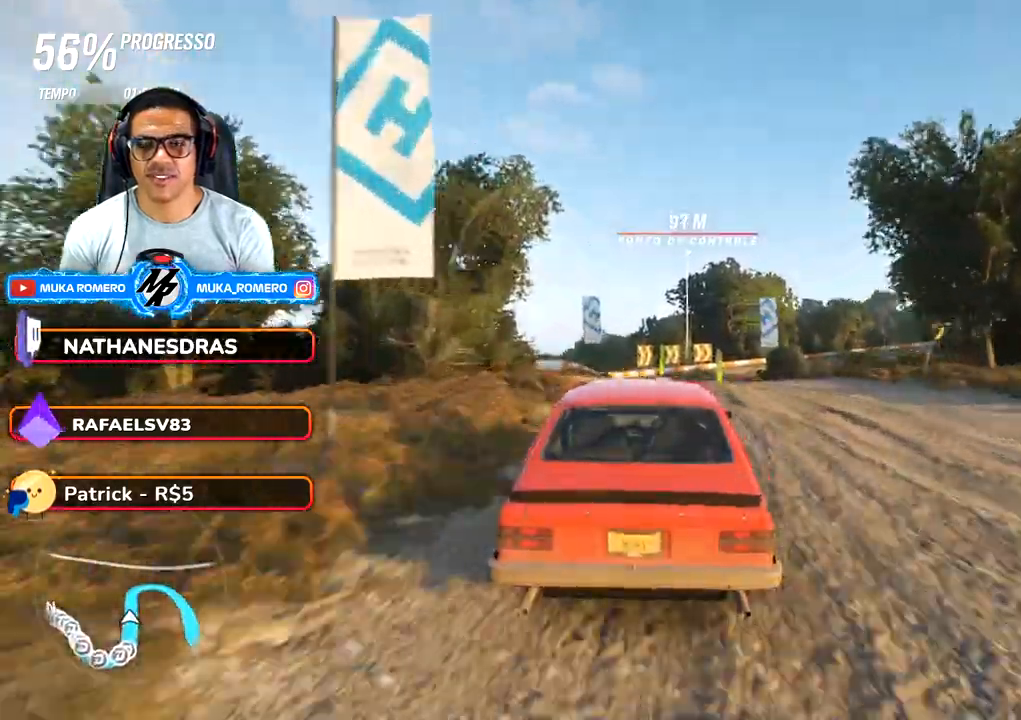
{"dt_ms": 500, "buttons": ["R2"], "left_stick": "right", "right_stick": "center", "button_events": [[300, "B", "down"], [317, "A", "down"], [433, "B", "up"], [450, "A", "up"]]}